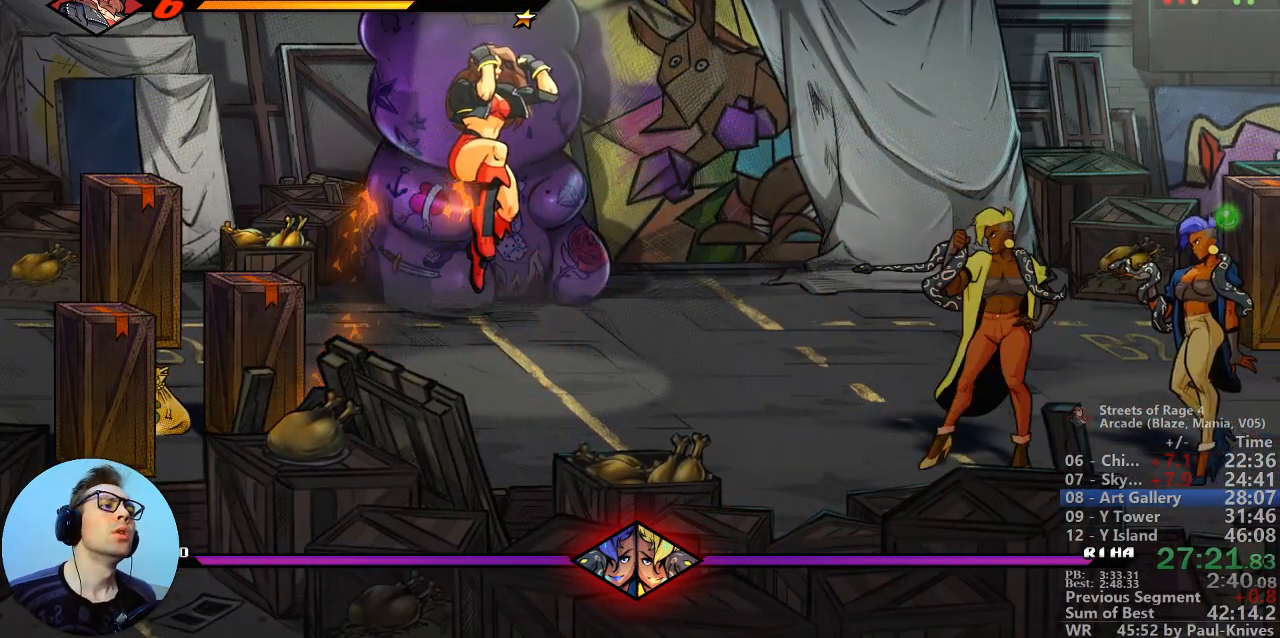
Gameplay with a controller; each line is a JSON object with the inputs held at the frame after it (dt_ms = milliseconds from this image to that frame). "events" lists button and stick changes between this image and that frame as [ms after this image, input, new state], when the widget could be followed in between. Not read: DPAD_DOWN DPAD_LEFT DPAD_RIGHT DPAD_UP L3 R3.
{"dt_ms": 1000, "buttons": []}
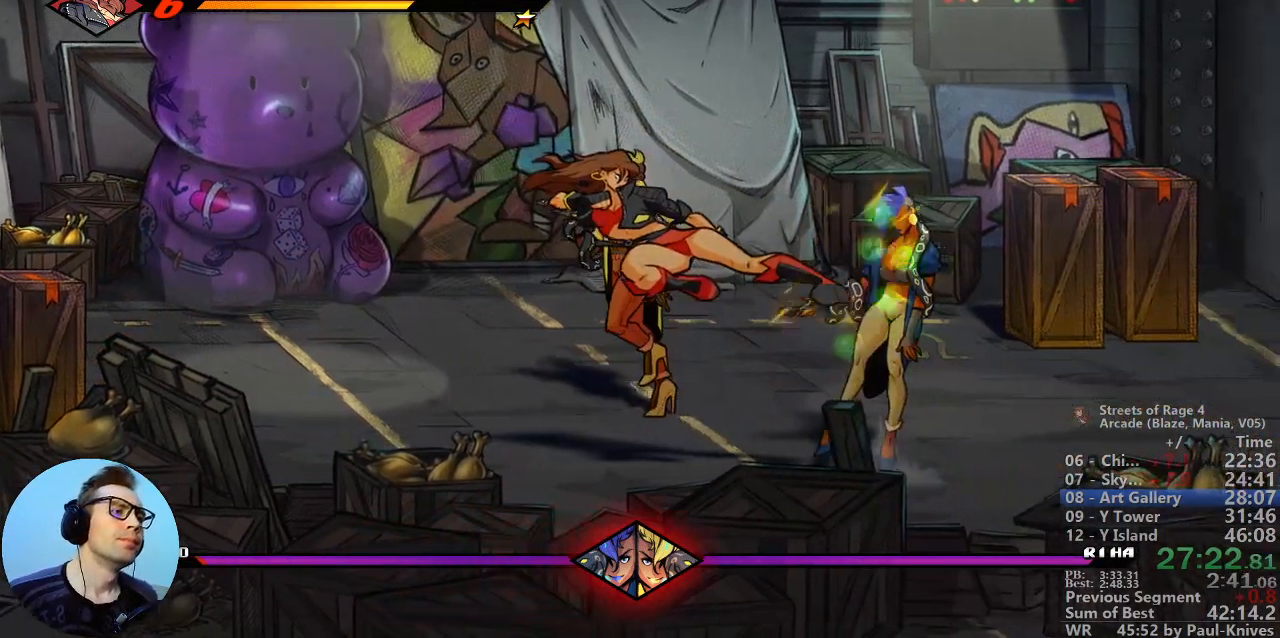
{"dt_ms": 500, "buttons": [], "events": []}
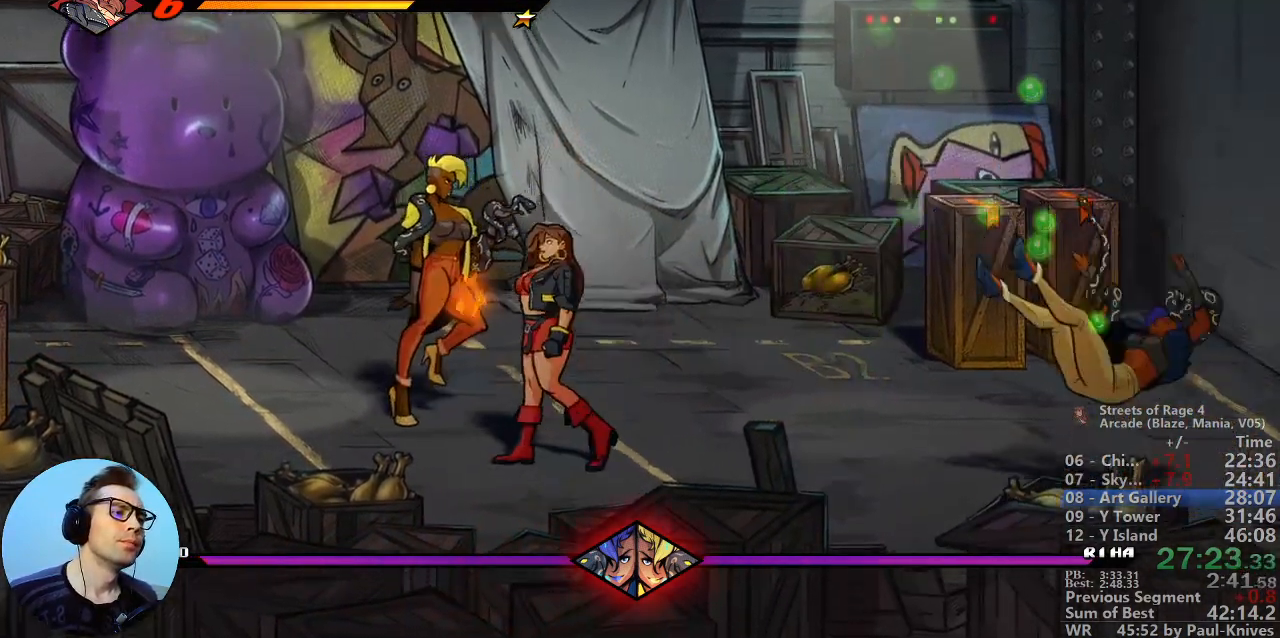
{"dt_ms": 500, "buttons": [], "events": [[183, "B", "down"], [350, "B", "up"]]}
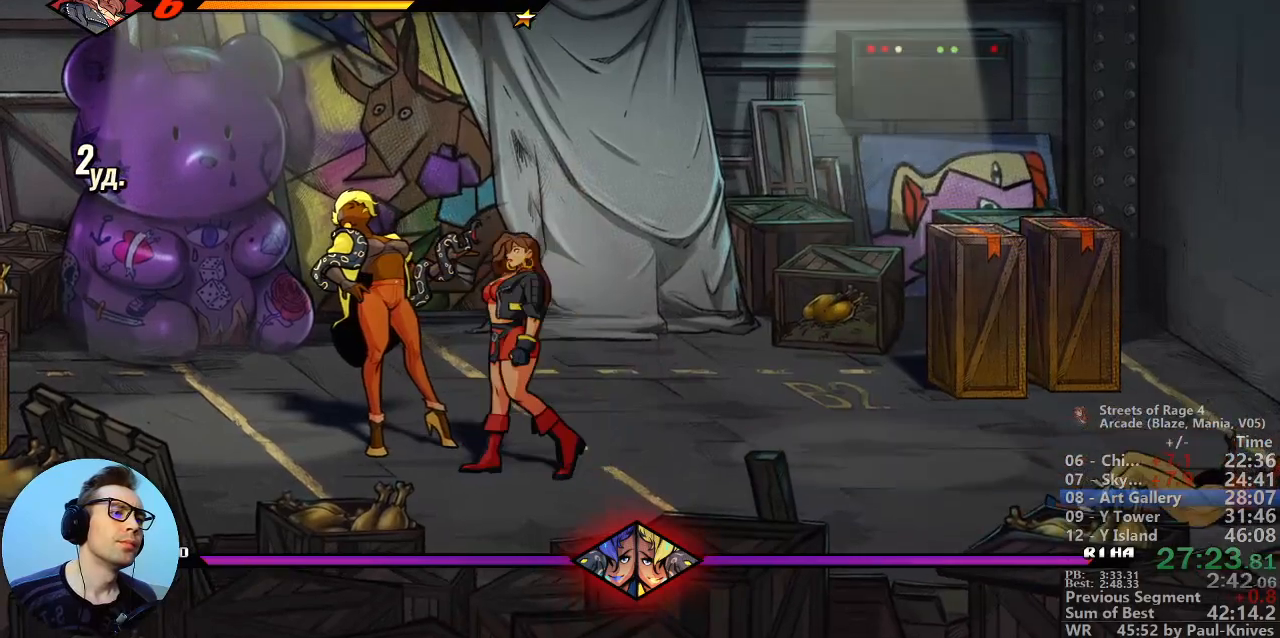
{"dt_ms": 500, "buttons": ["B"], "events": [[450, "B", "down"]]}
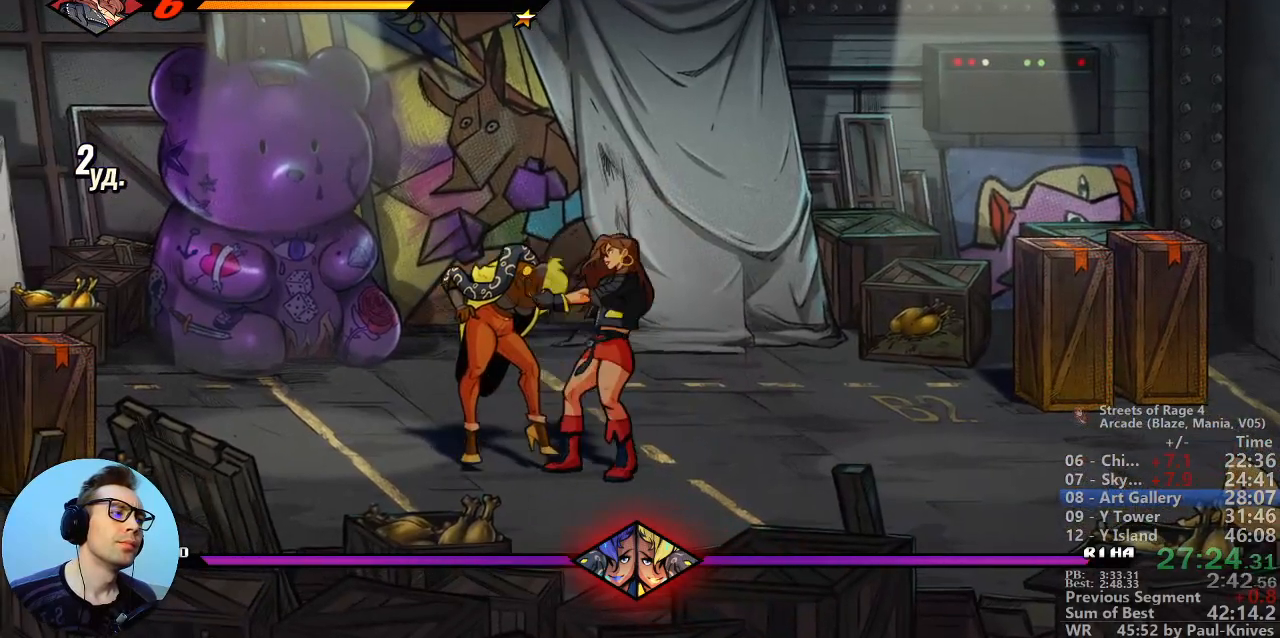
{"dt_ms": 500, "buttons": [], "events": [[117, "B", "up"]]}
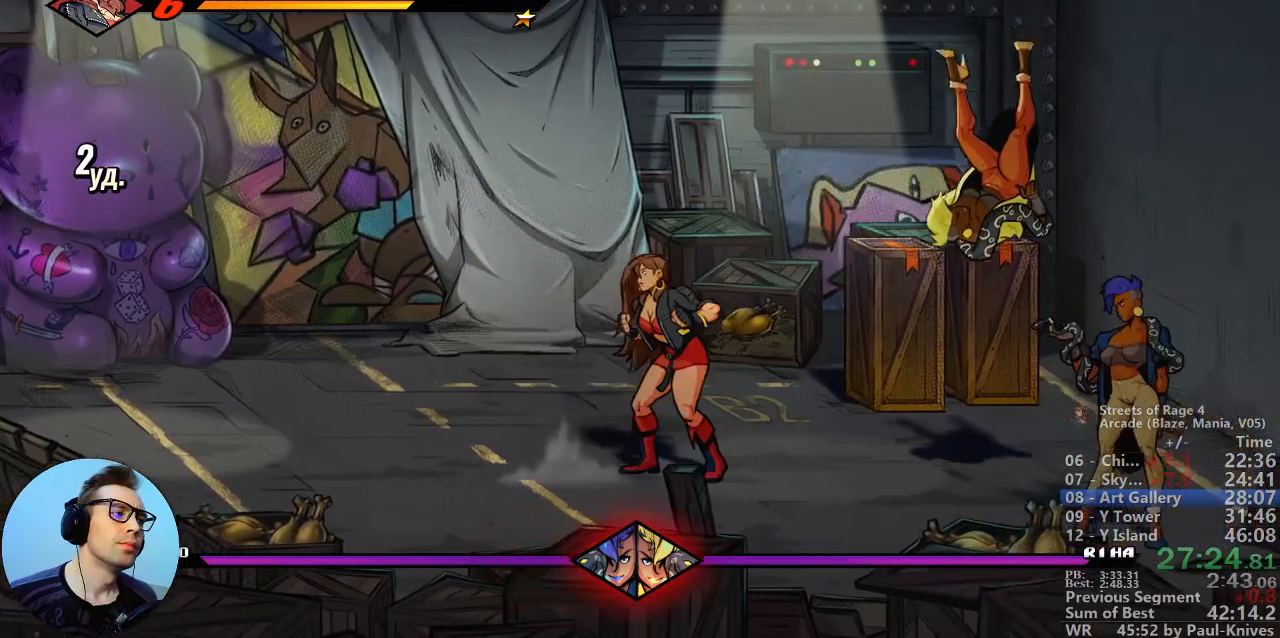
{"dt_ms": 500, "buttons": [], "events": []}
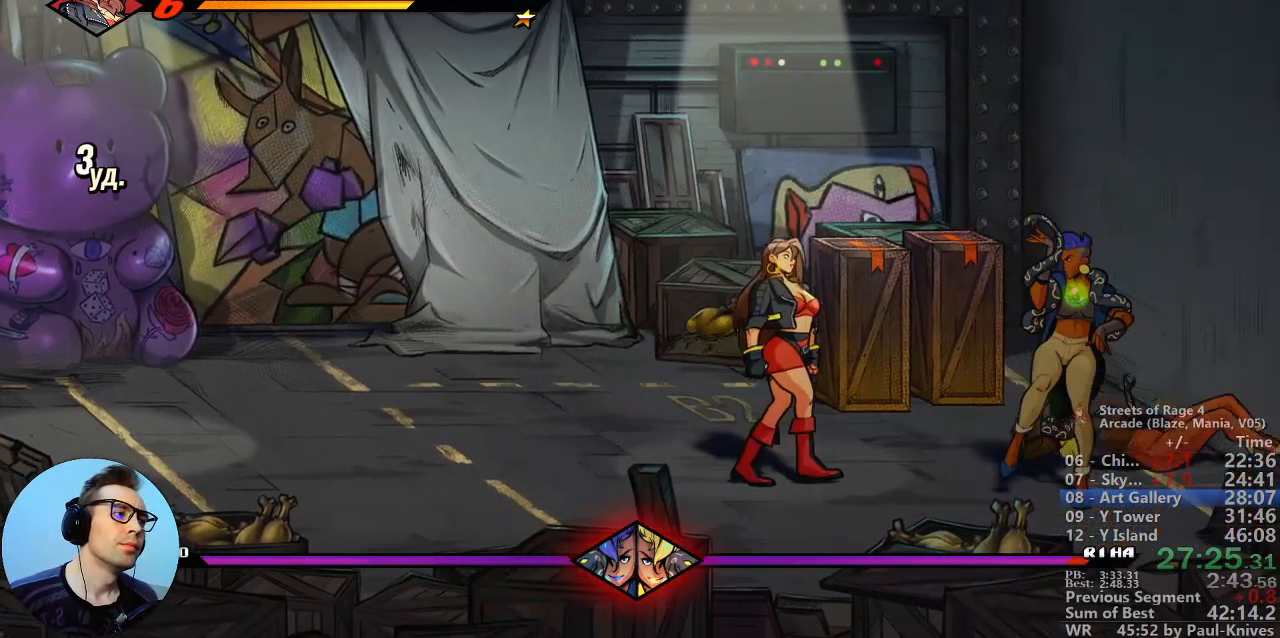
{"dt_ms": 500, "buttons": ["B"], "events": [[467, "B", "down"]]}
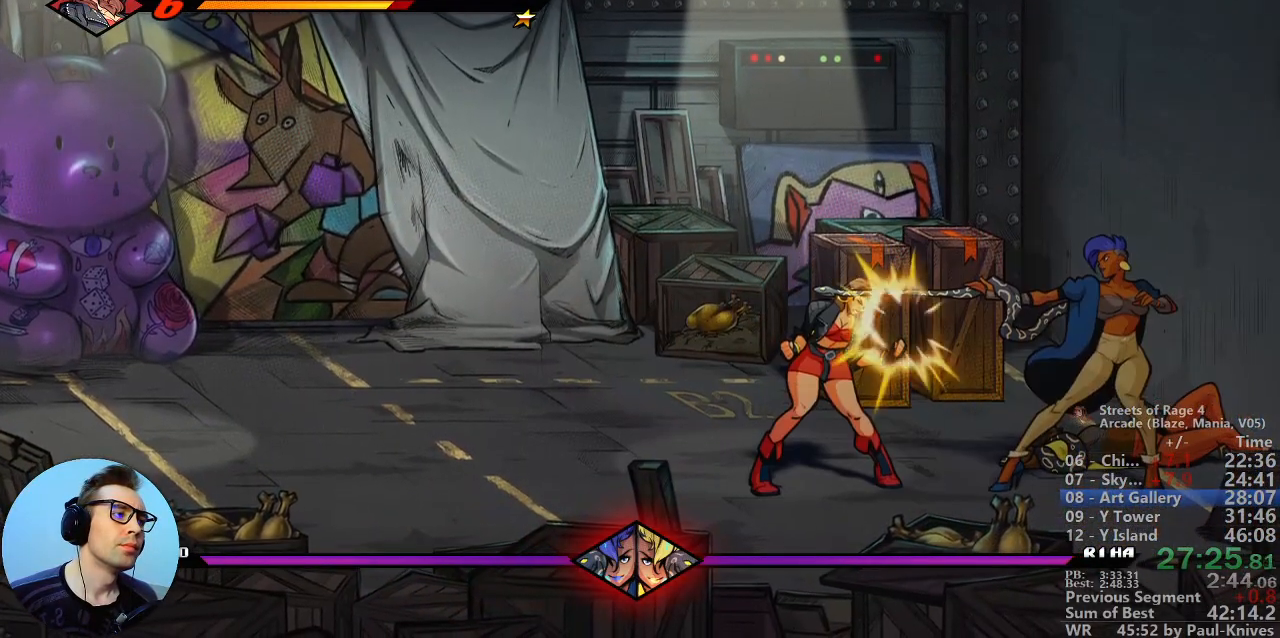
{"dt_ms": 500, "buttons": [], "events": [[100, "B", "up"]]}
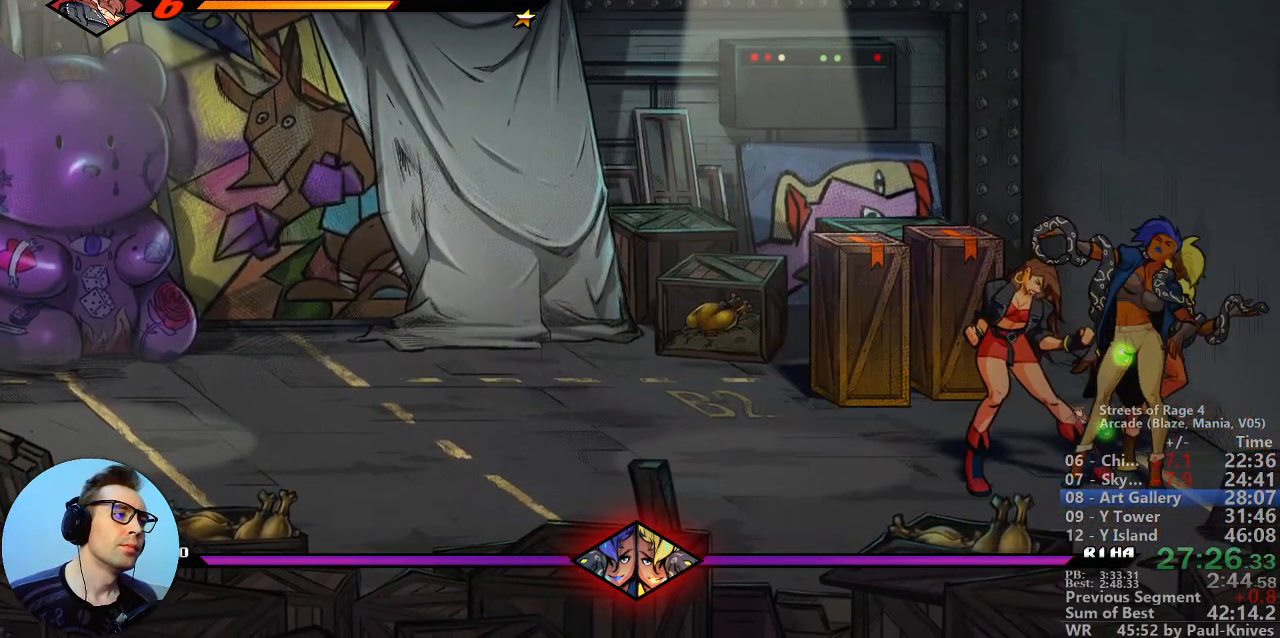
{"dt_ms": 500, "buttons": ["R1"], "events": [[150, "R1", "down"], [267, "R1", "up"], [317, "R1", "down"], [400, "R1", "up"], [450, "R1", "down"]]}
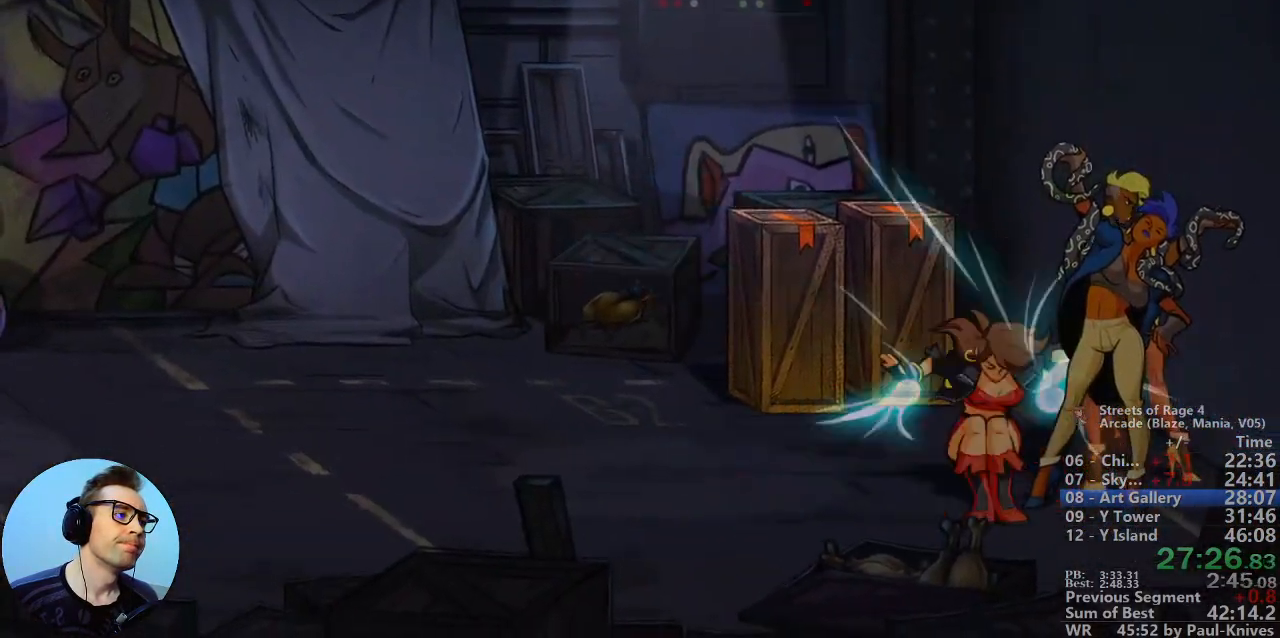
{"dt_ms": 500, "buttons": [], "events": [[67, "R1", "up"]]}
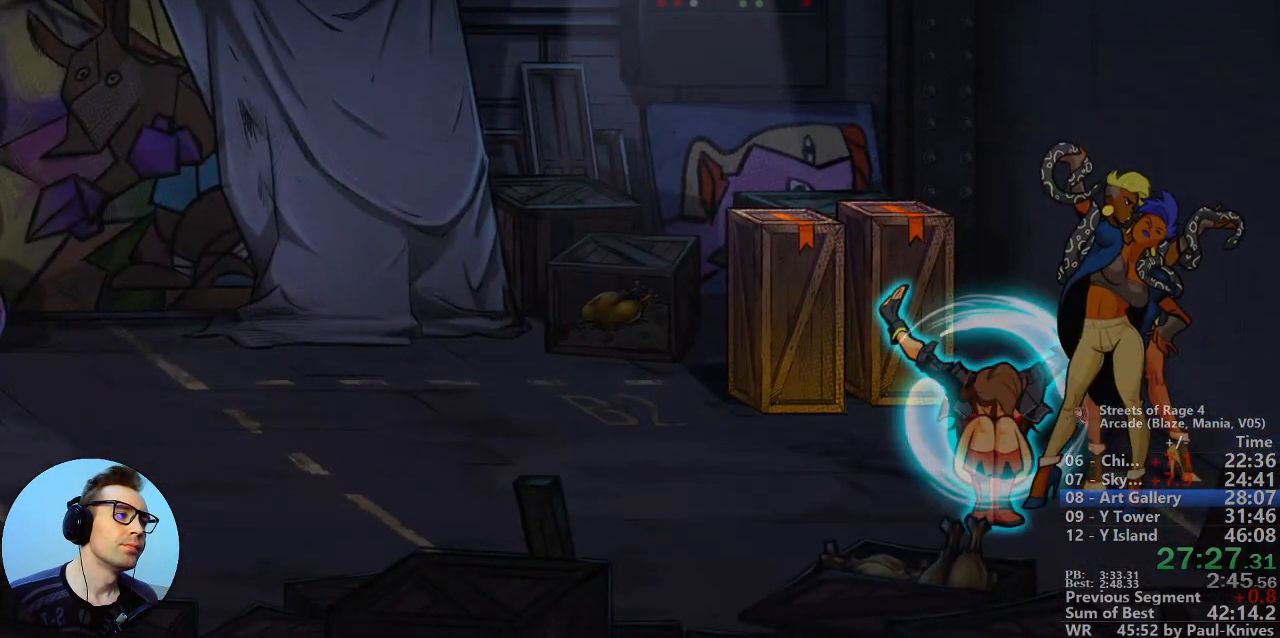
{"dt_ms": 500, "buttons": [], "events": []}
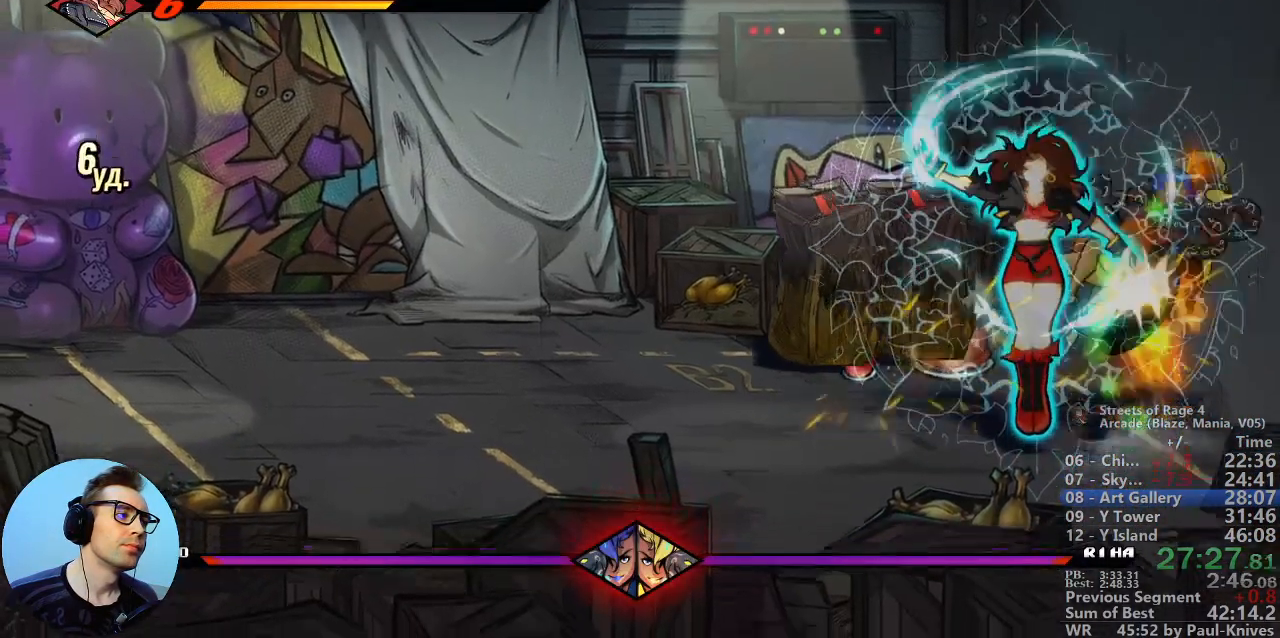
{"dt_ms": 500, "buttons": [], "events": []}
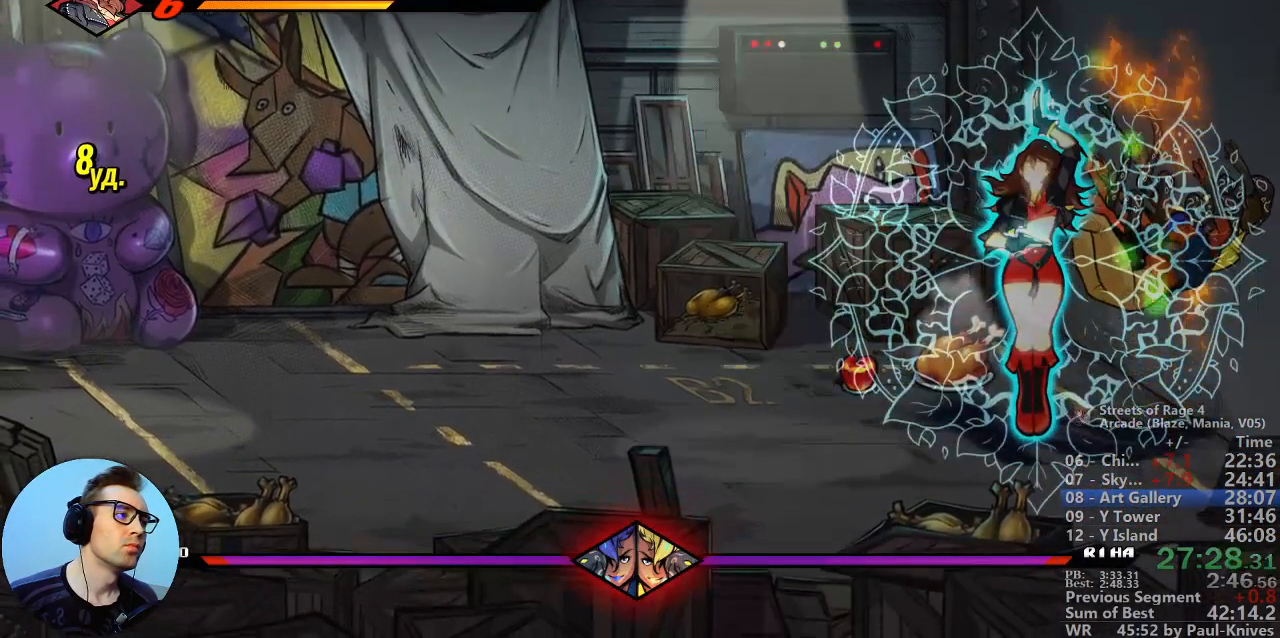
{"dt_ms": 500, "buttons": [], "events": []}
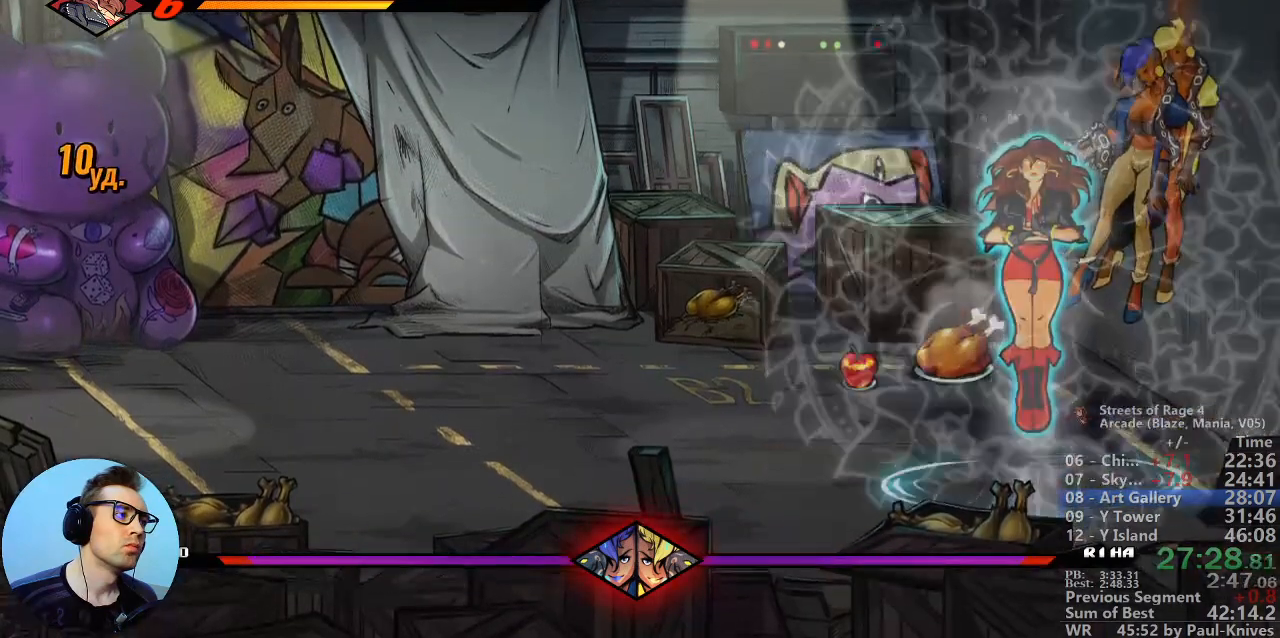
{"dt_ms": 500, "buttons": [], "events": []}
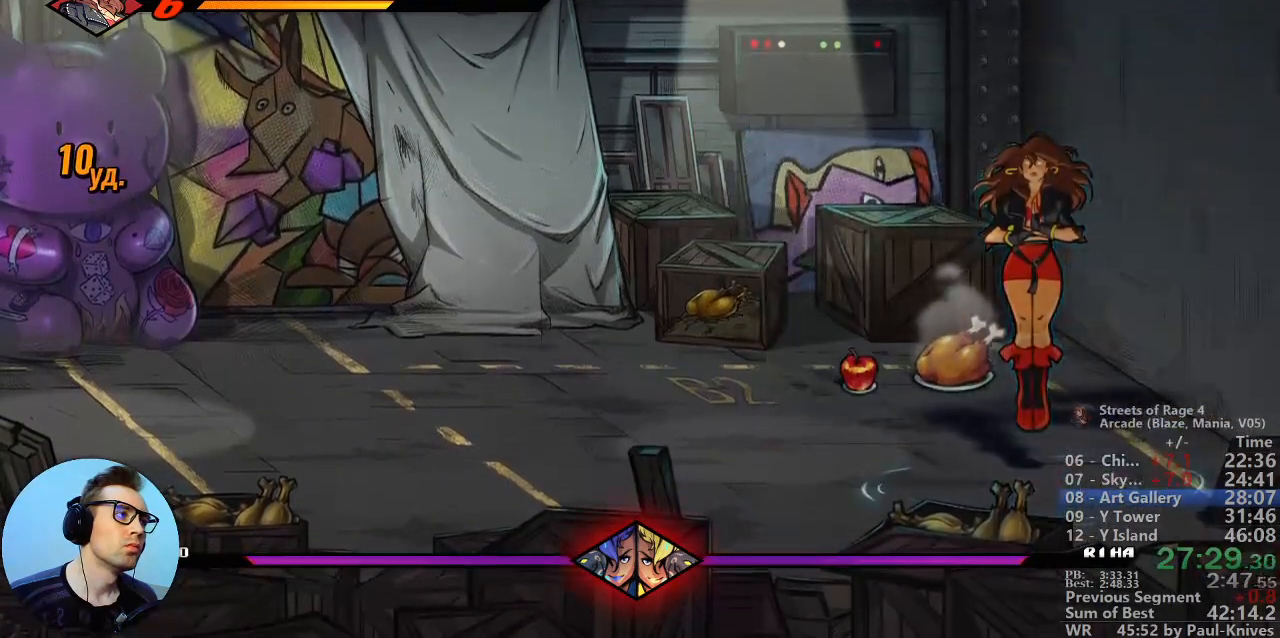
{"dt_ms": 500, "buttons": [], "events": [[333, "C", "down"], [433, "C", "up"]]}
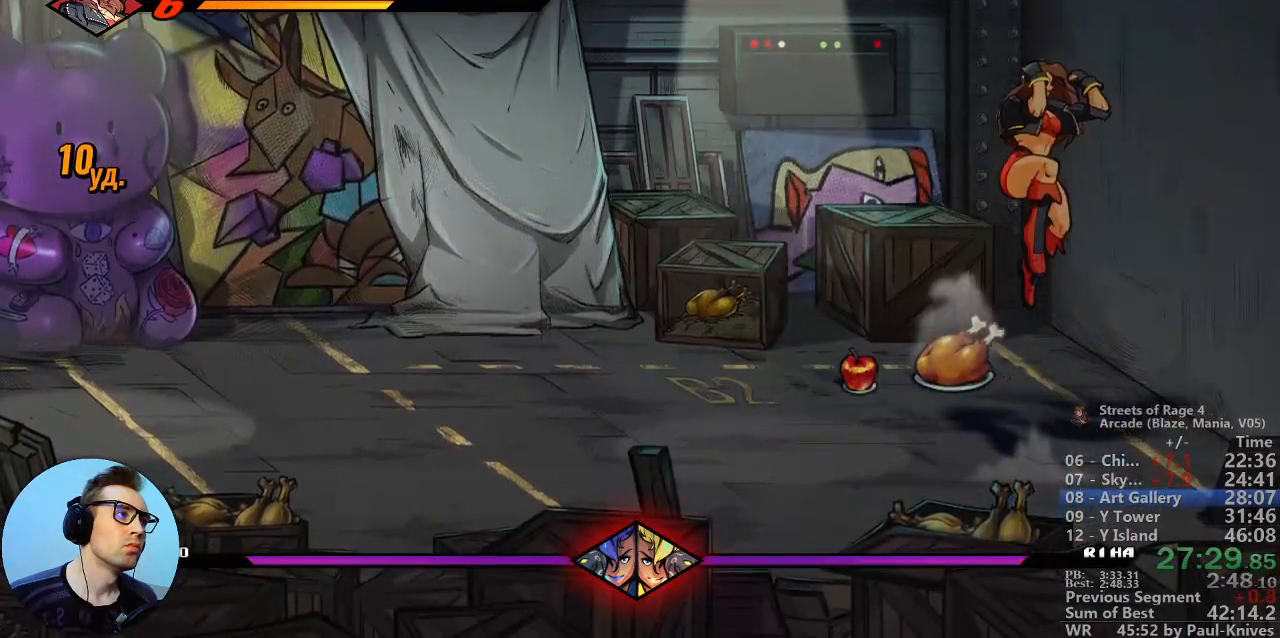
{"dt_ms": 500, "buttons": ["B"], "events": [[83, "A", "down"], [200, "B", "down"], [217, "A", "up"]]}
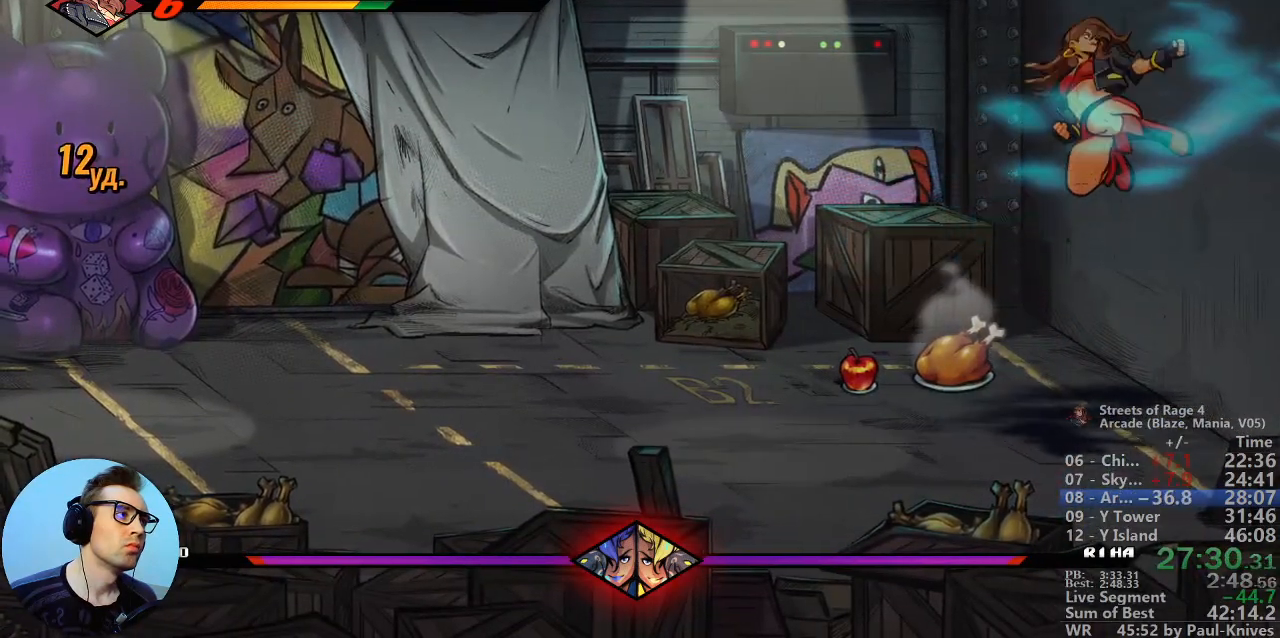
{"dt_ms": 500, "buttons": ["B"], "events": []}
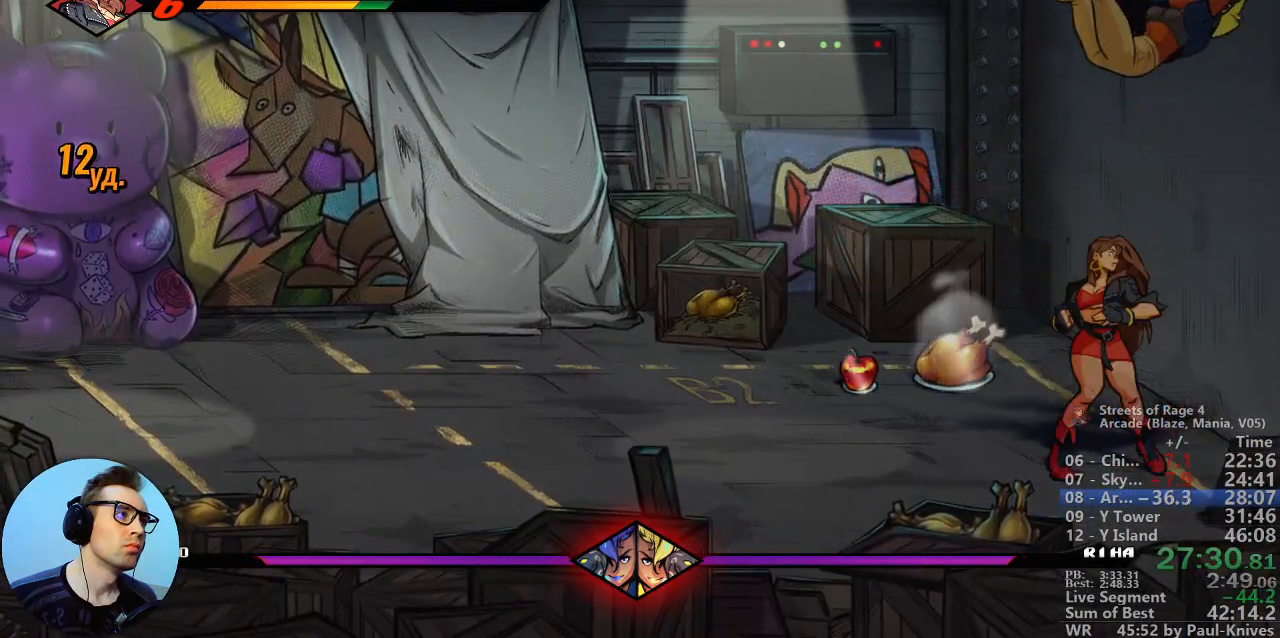
{"dt_ms": 500, "buttons": [], "events": [[17, "B", "up"], [283, "A", "down"], [400, "A", "up"]]}
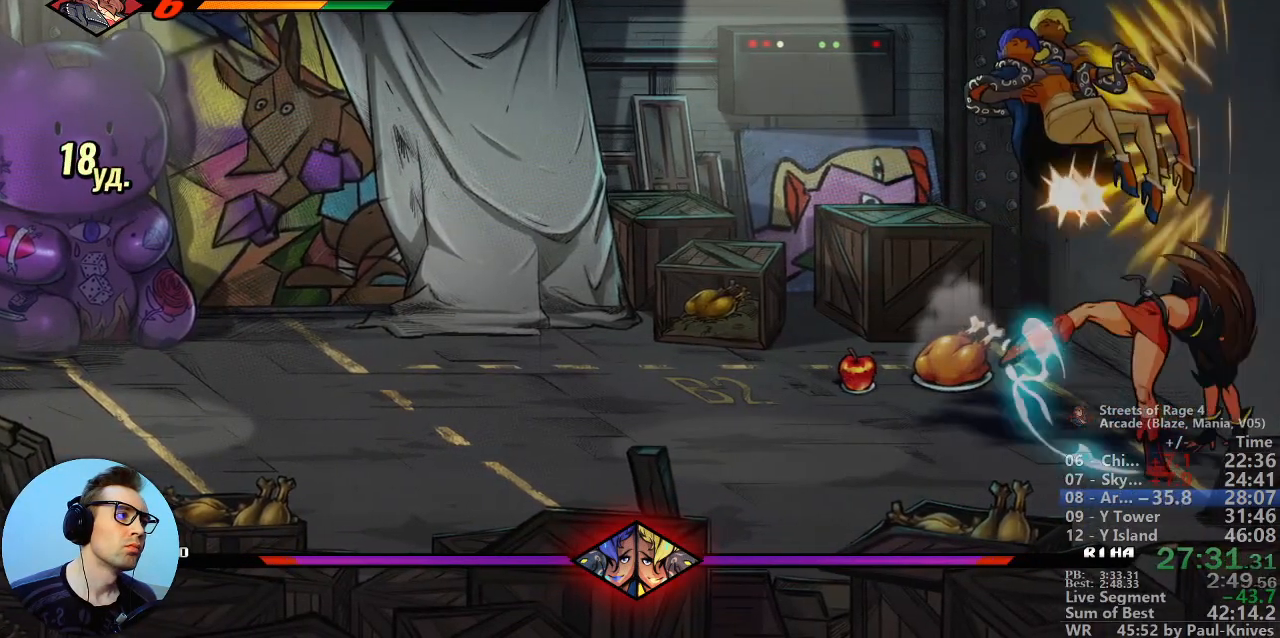
{"dt_ms": 500, "buttons": [], "events": []}
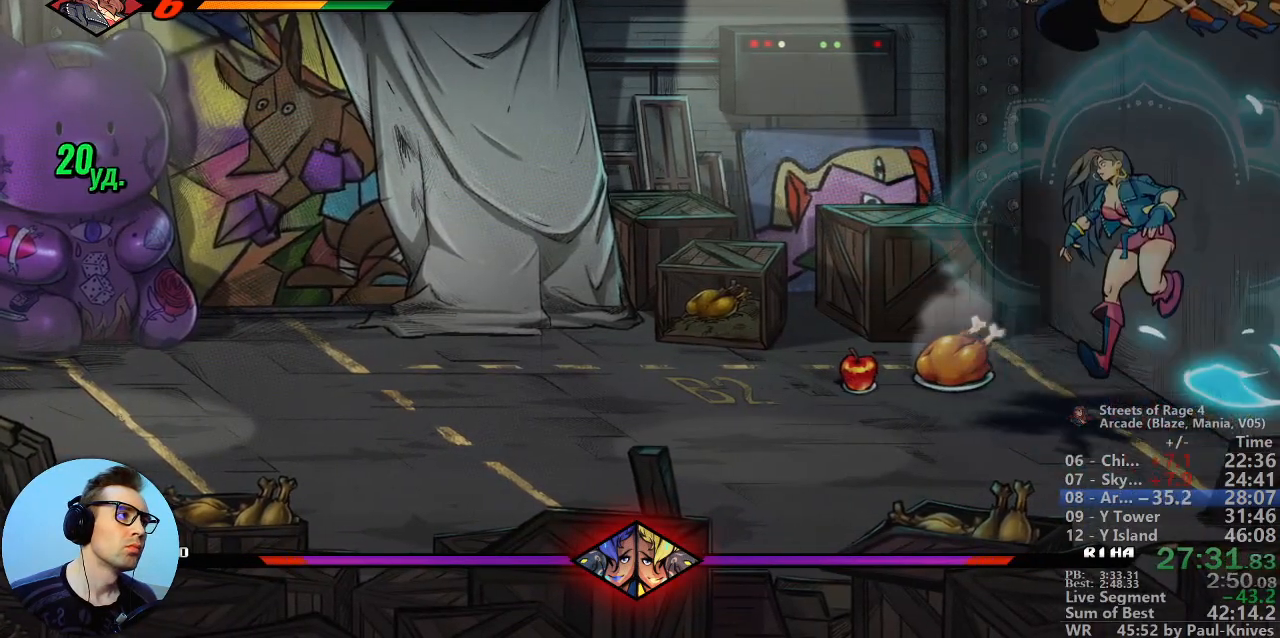
{"dt_ms": 500, "buttons": [], "events": [[50, "C", "down"], [150, "C", "up"], [217, "B", "down"], [333, "B", "up"], [433, "A", "down"], [500, "A", "up"]]}
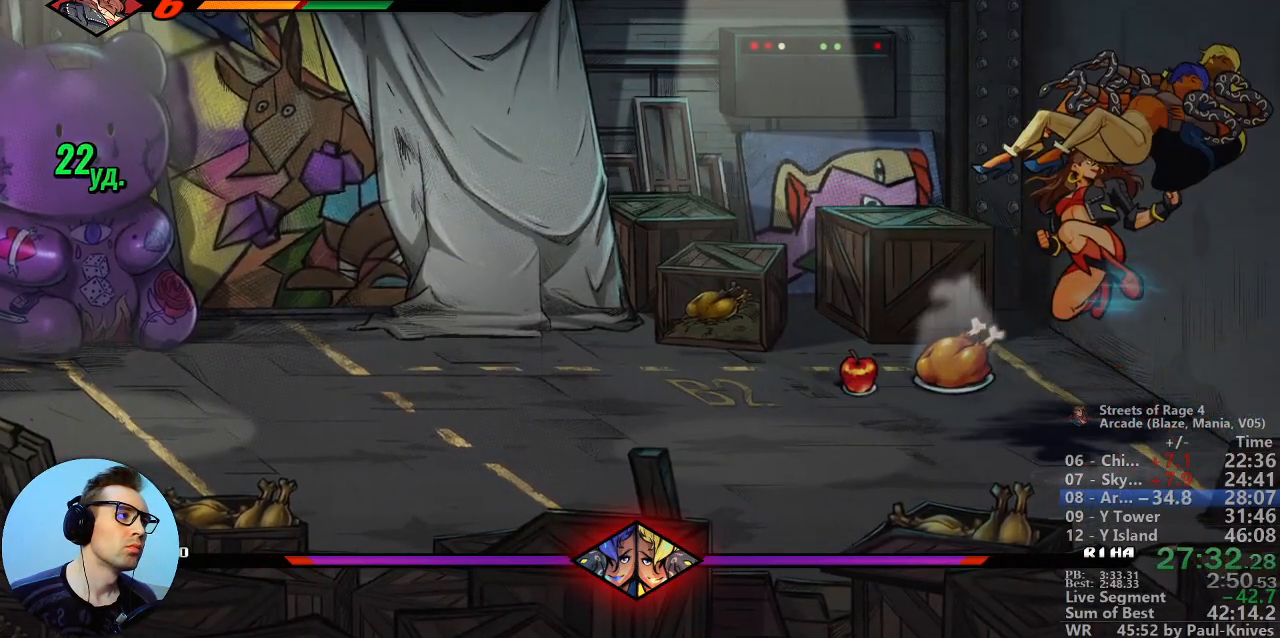
{"dt_ms": 500, "buttons": ["B"], "events": [[150, "B", "down"]]}
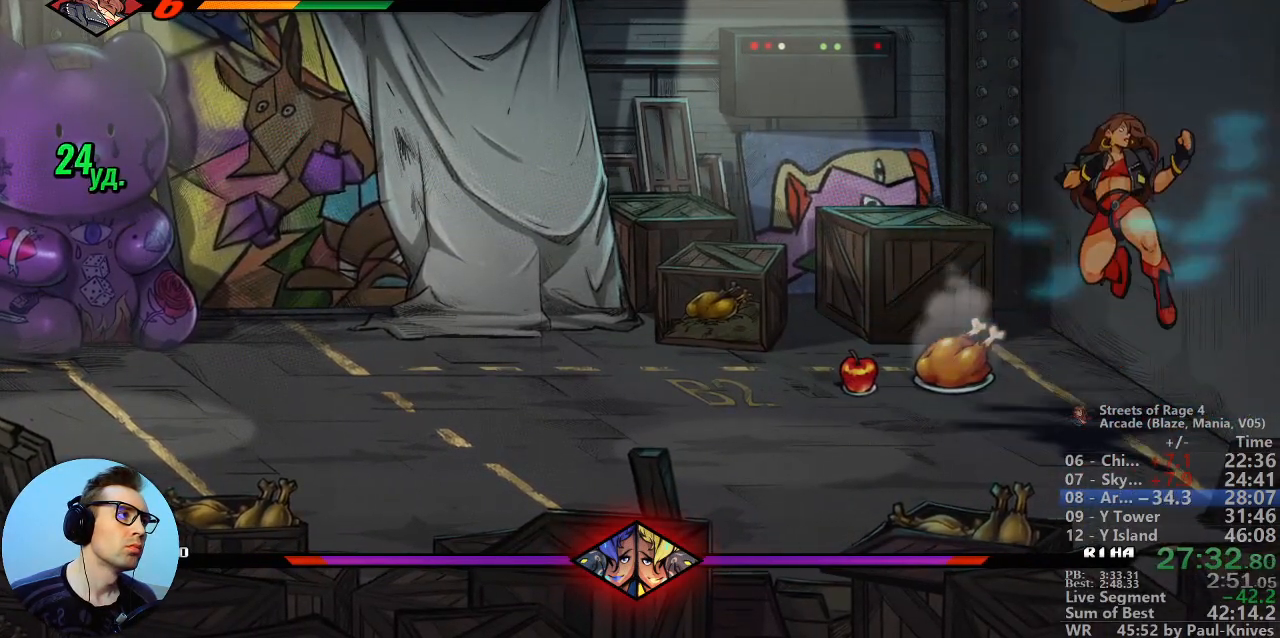
{"dt_ms": 500, "buttons": [], "events": [[283, "B", "up"]]}
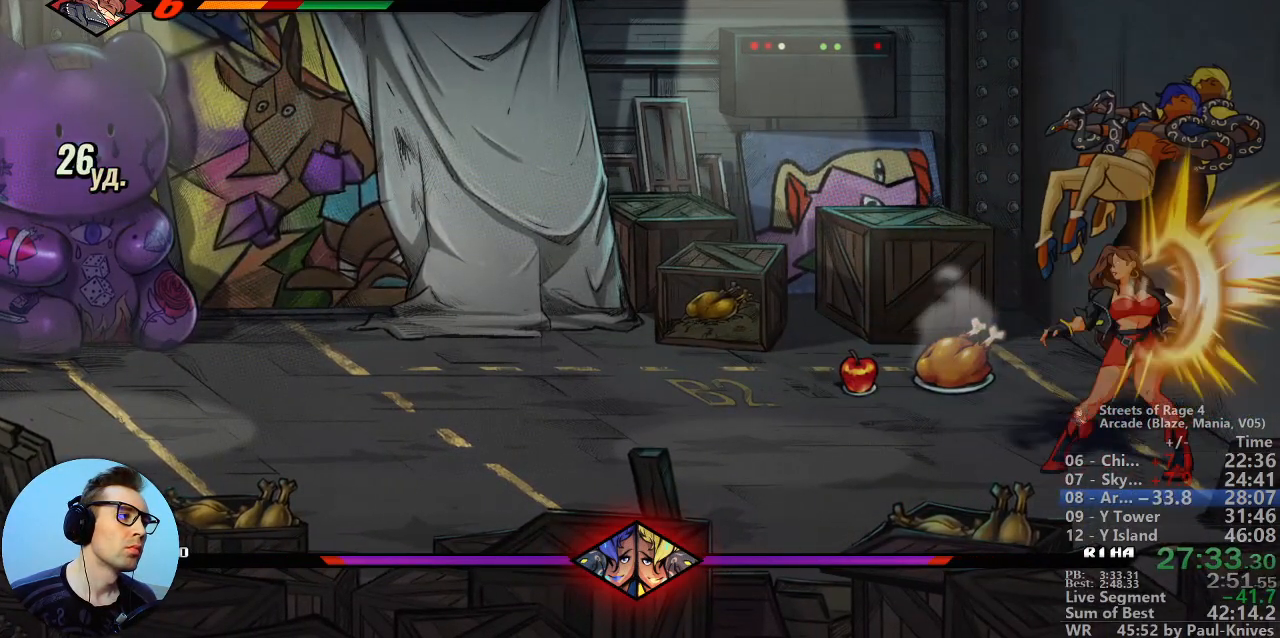
{"dt_ms": 500, "buttons": [], "events": [[50, "A", "down"], [183, "A", "up"]]}
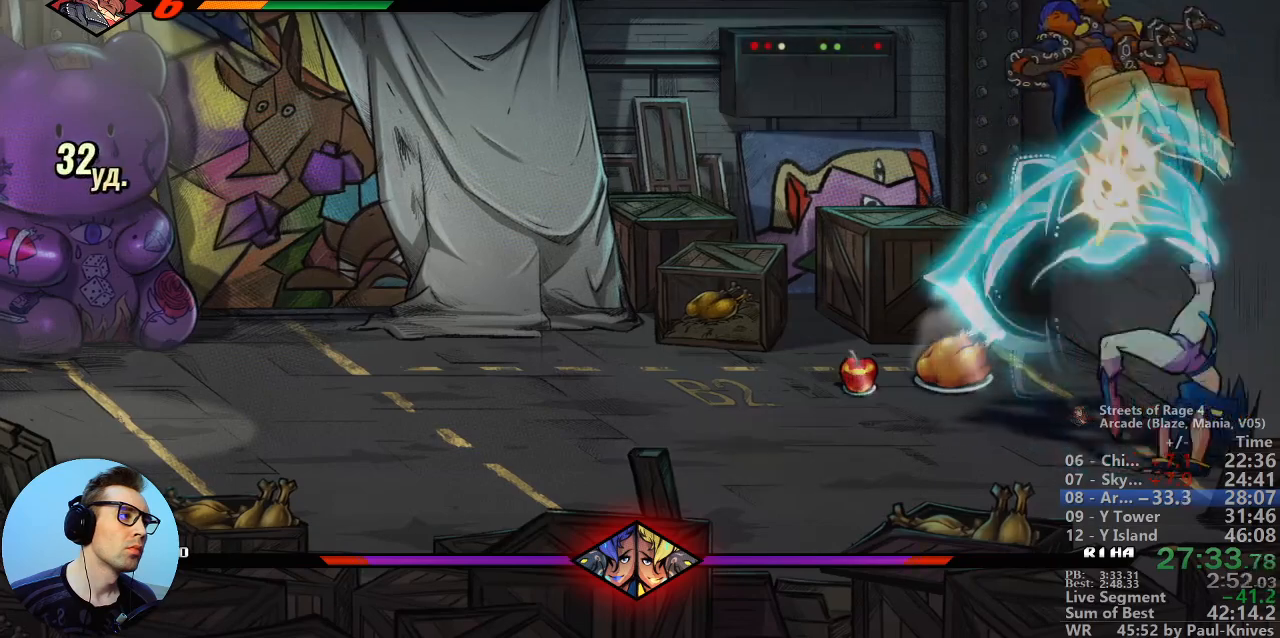
{"dt_ms": 500, "buttons": [], "events": [[367, "C", "down"], [450, "C", "up"]]}